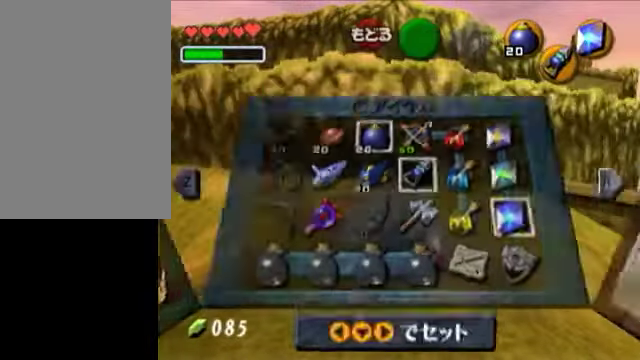
Gameplay with a controller (Nintendo layout); each line is a JSON object with the inputs held at the frame after it. "events" lists button and stick changes between this image and that frame as [ms after this image, input, new state], when the widget could be followed in between. Not read: L3 R3 right_stick.
{"buttons": ["A", "R1"], "left_stick": "center", "events": [[50, "START", "up"], [500, "A", "down"]]}
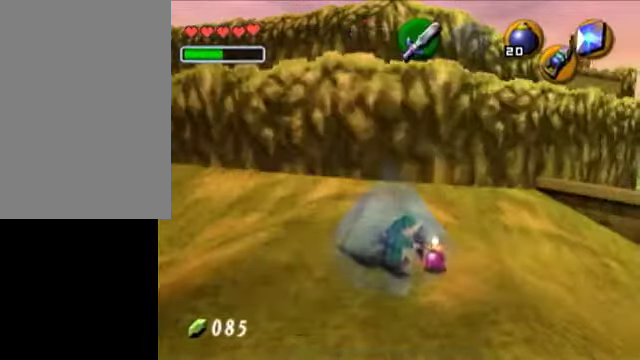
{"buttons": ["L1", "R1"], "left_stick": "center", "events": [[100, "L1", "down"], [200, "A", "up"]]}
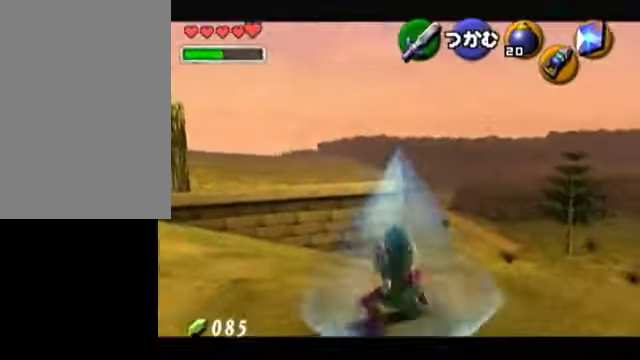
{"buttons": ["L1", "R1"], "left_stick": "center", "events": []}
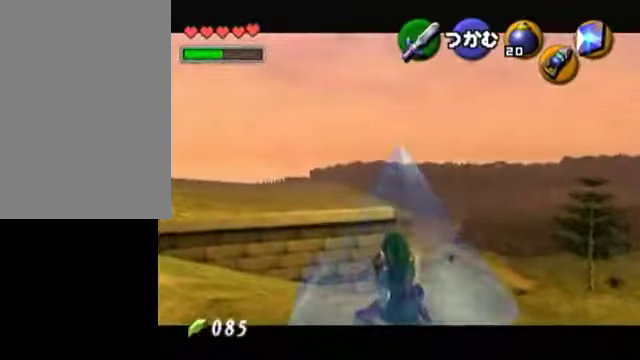
{"buttons": ["L1", "R1"], "left_stick": "center", "events": []}
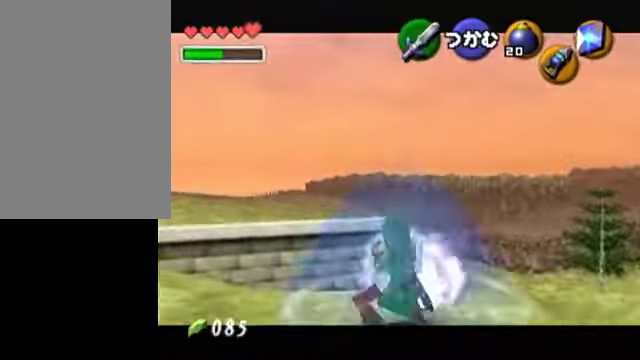
{"buttons": ["L1", "R1"], "left_stick": "center", "events": []}
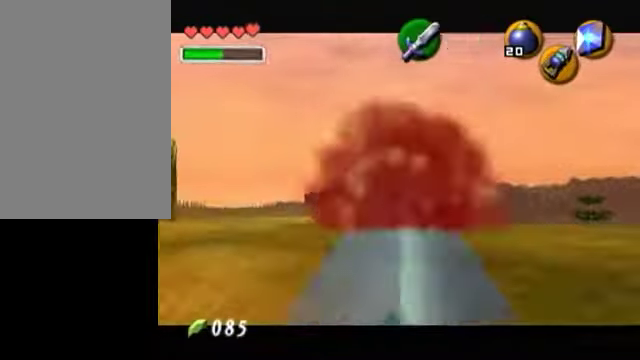
{"buttons": ["L1", "R1"], "left_stick": "center", "events": []}
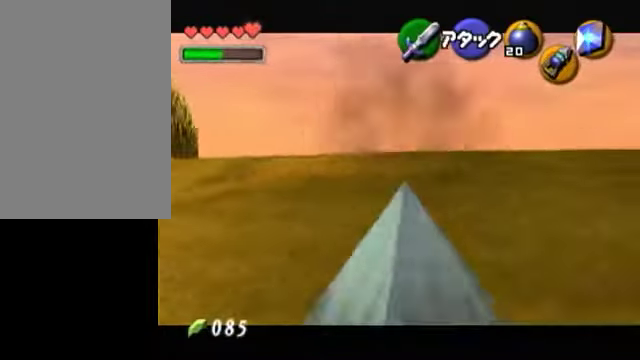
{"buttons": ["R1"], "left_stick": "center", "events": [[350, "L1", "up"]]}
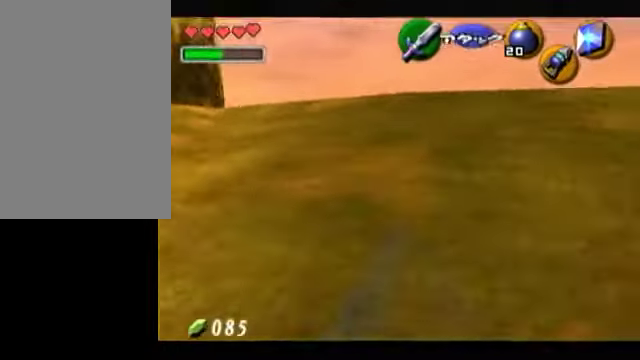
{"buttons": ["R1"], "left_stick": "center", "events": []}
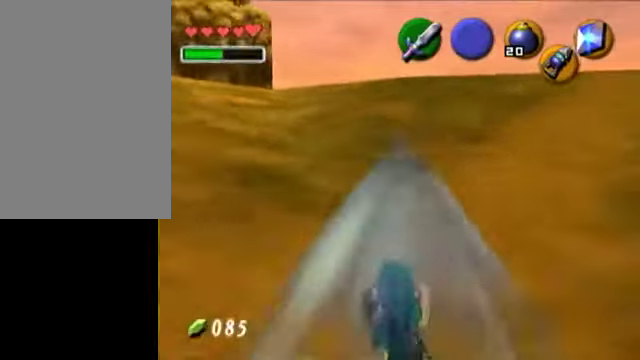
{"buttons": ["R1"], "left_stick": "center", "events": []}
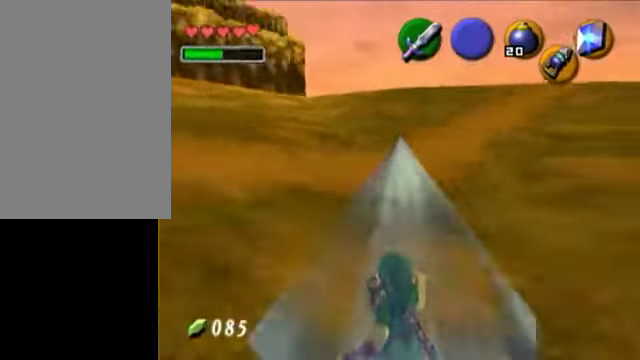
{"buttons": ["R1"], "left_stick": "center", "events": []}
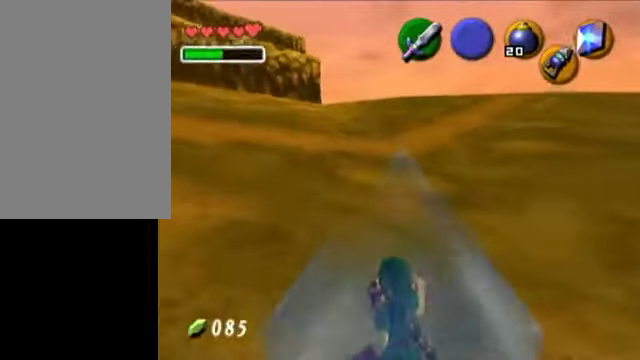
{"buttons": ["R1"], "left_stick": "center", "events": []}
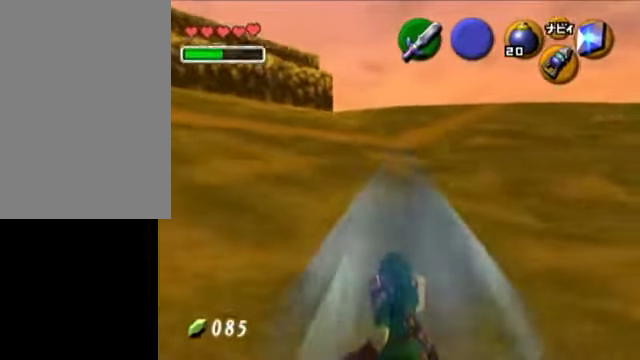
{"buttons": ["R1"], "left_stick": "center", "events": []}
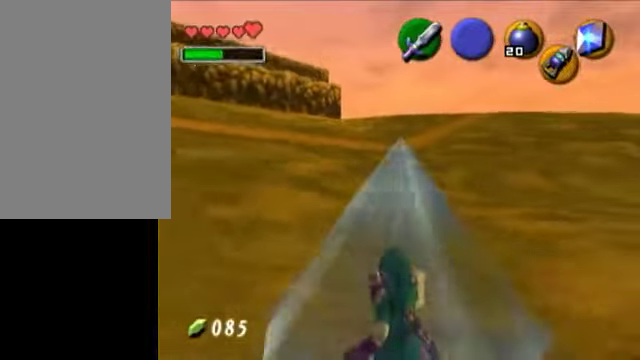
{"buttons": ["R1"], "left_stick": "center", "events": []}
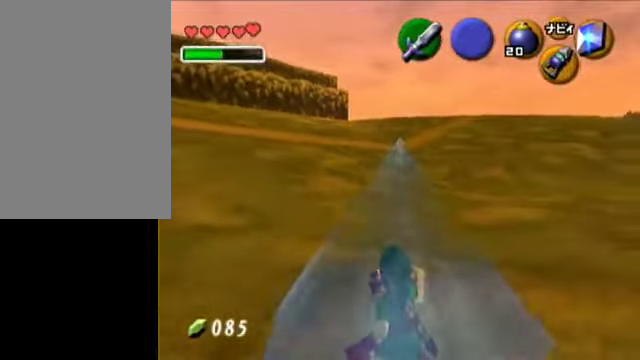
{"buttons": ["R1"], "left_stick": "center", "events": []}
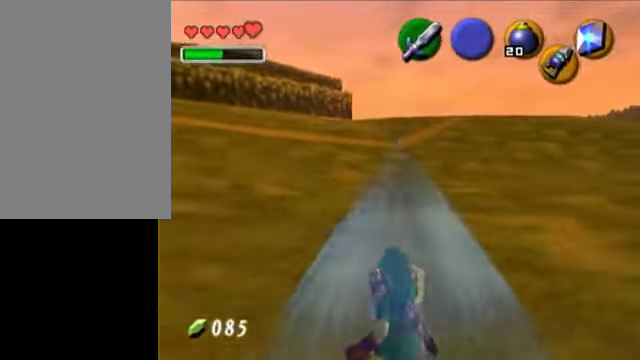
{"buttons": ["R1"], "left_stick": "center", "events": []}
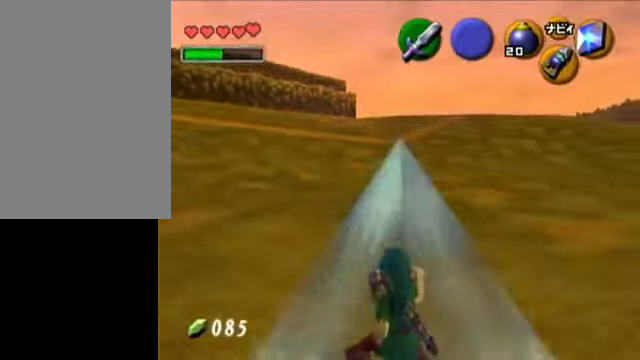
{"buttons": ["R1"], "left_stick": "center", "events": []}
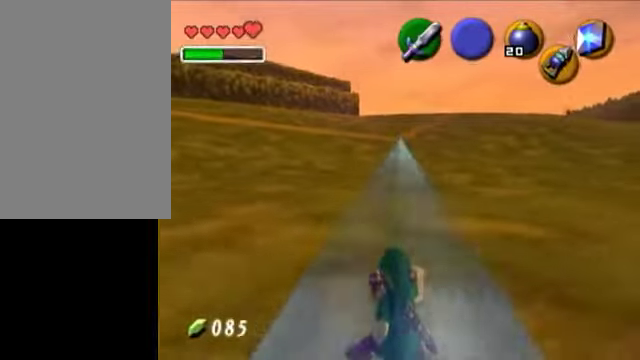
{"buttons": ["R1"], "left_stick": "center", "events": []}
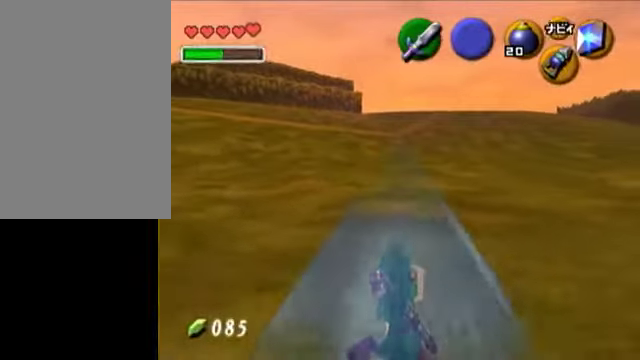
{"buttons": ["R1"], "left_stick": "center", "events": []}
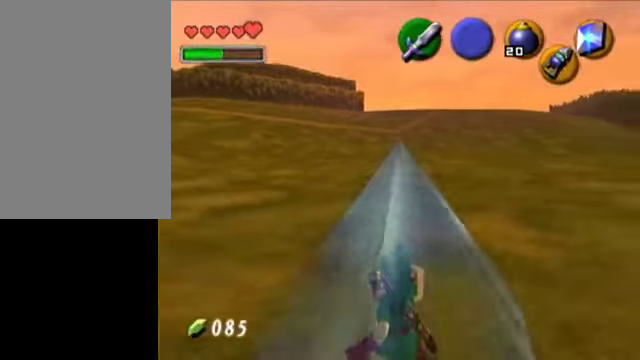
{"buttons": ["R1"], "left_stick": "center", "events": []}
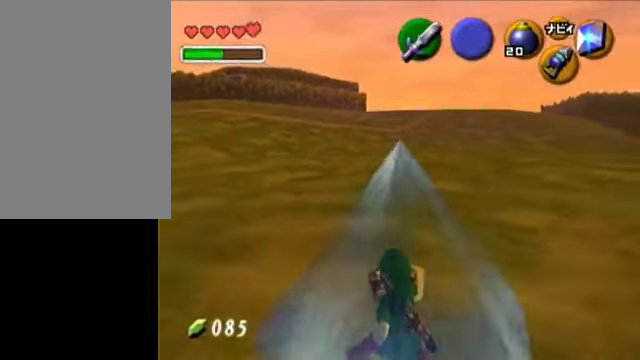
{"buttons": ["L1"], "left_stick": "center", "events": [[250, "R1", "up"], [450, "L1", "down"]]}
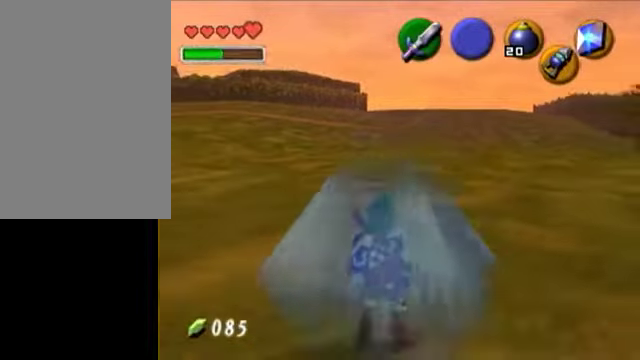
{"buttons": ["L1"], "left_stick": "center", "events": []}
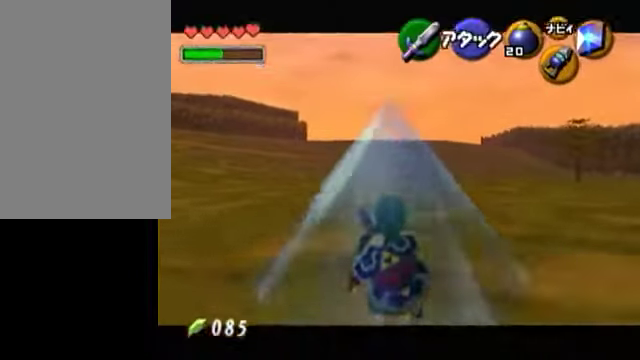
{"buttons": ["L1"], "left_stick": "center", "events": [[50, "L1", "up"], [400, "L1", "down"]]}
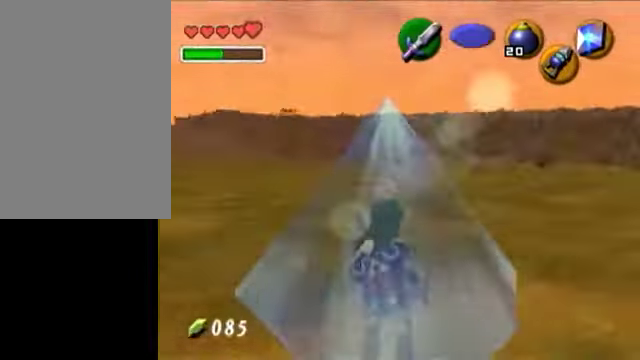
{"buttons": [], "left_stick": "down", "events": [[300, "L1", "up"], [500, "left_stick", "down"]]}
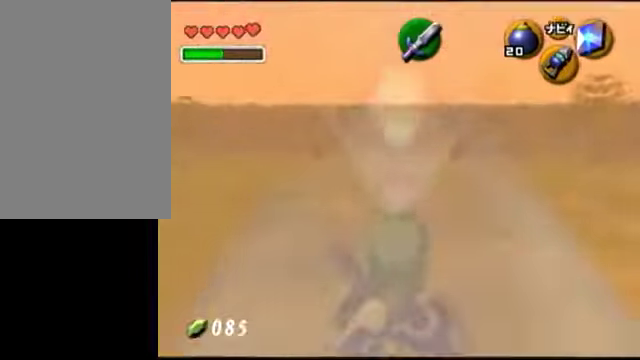
{"buttons": [], "left_stick": "up-right", "events": [[50, "left_stick", "down-right"], [150, "L1", "down"], [150, "left_stick", "center"], [300, "L1", "up"], [500, "left_stick", "up-right"]]}
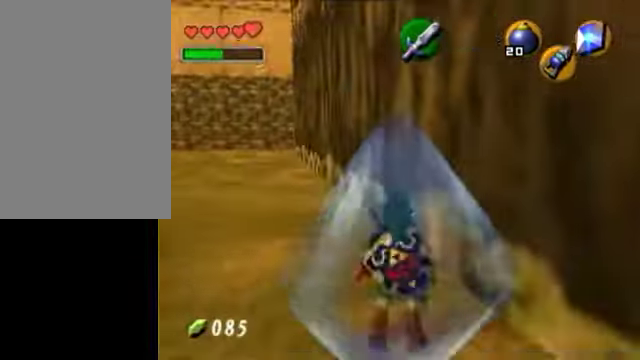
{"buttons": ["L1"], "left_stick": "right", "events": [[100, "left_stick", "right"], [500, "L1", "down"]]}
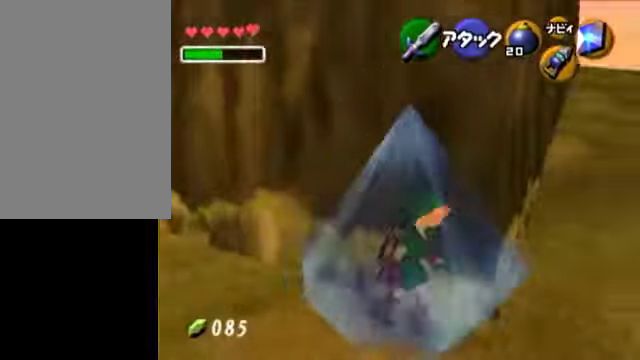
{"buttons": [], "left_stick": "up", "events": [[150, "left_stick", "up-right"], [250, "L1", "up"], [300, "left_stick", "up"]]}
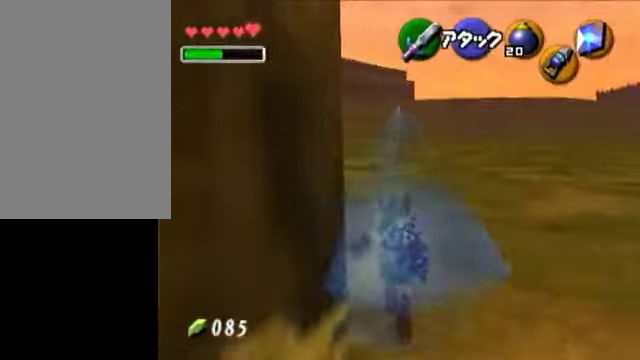
{"buttons": [], "left_stick": "up", "events": []}
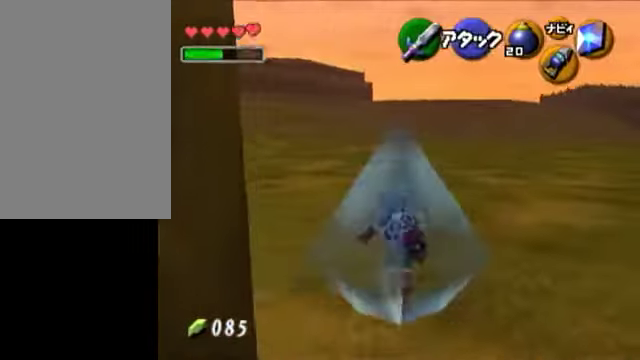
{"buttons": [], "left_stick": "center", "events": [[200, "Y", "down"], [200, "left_stick", "center"], [300, "R1", "down"], [400, "R1", "up"], [400, "Y", "up"]]}
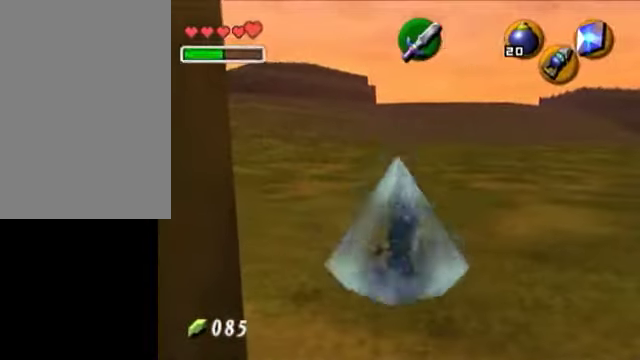
{"buttons": ["B", "R1"], "left_stick": "down", "events": [[100, "left_stick", "up"], [350, "left_stick", "center"], [450, "left_stick", "down"], [500, "B", "down"], [500, "R1", "down"]]}
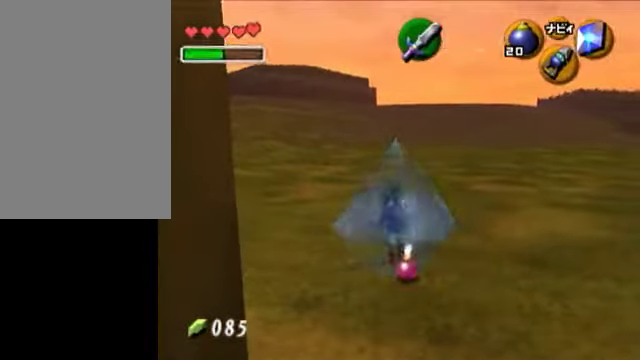
{"buttons": ["L1", "R1"], "left_stick": "center", "events": [[50, "left_stick", "center"], [150, "B", "up"], [350, "A", "down"], [450, "A", "up"], [500, "L1", "down"]]}